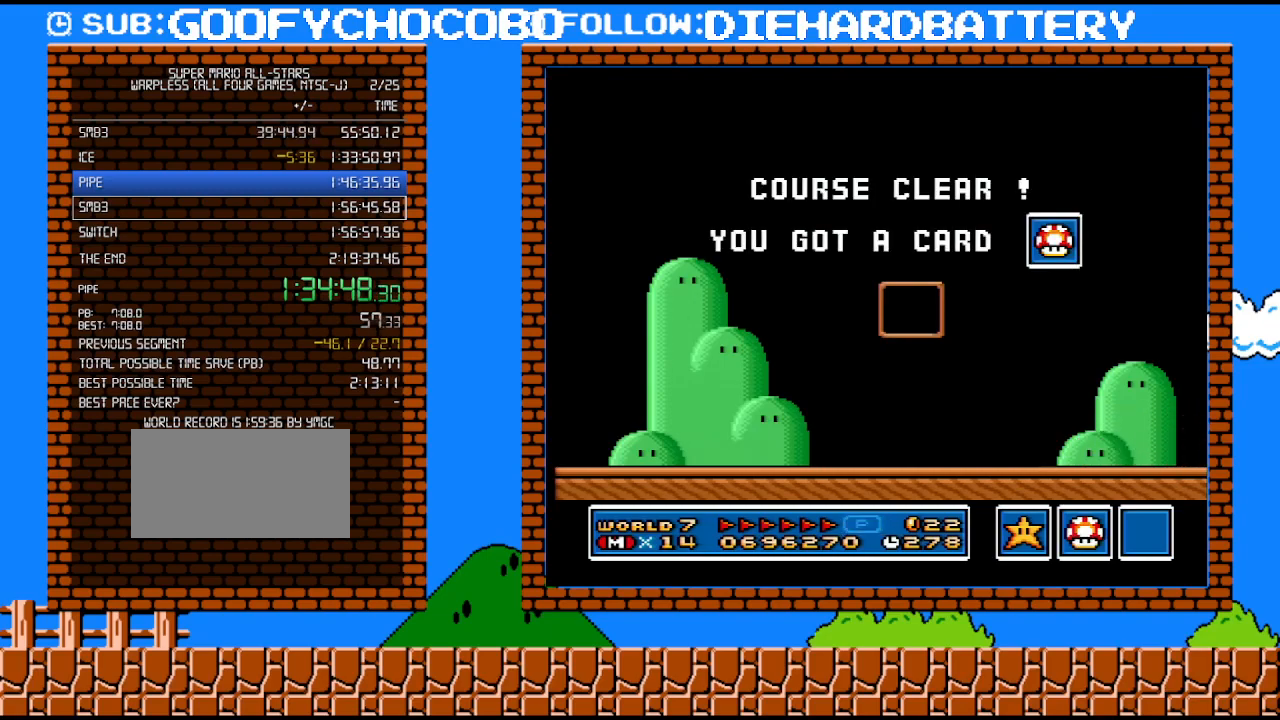
Gameplay with a controller (Nintendo layout); each line is a JSON object with the inputs held at the frame after it. "events" lists button and stick changes between this image and that frame as [ms after this image, input, new state], when the widget could be followed in between. Not read: L3 R3.
{"buttons": [], "events": []}
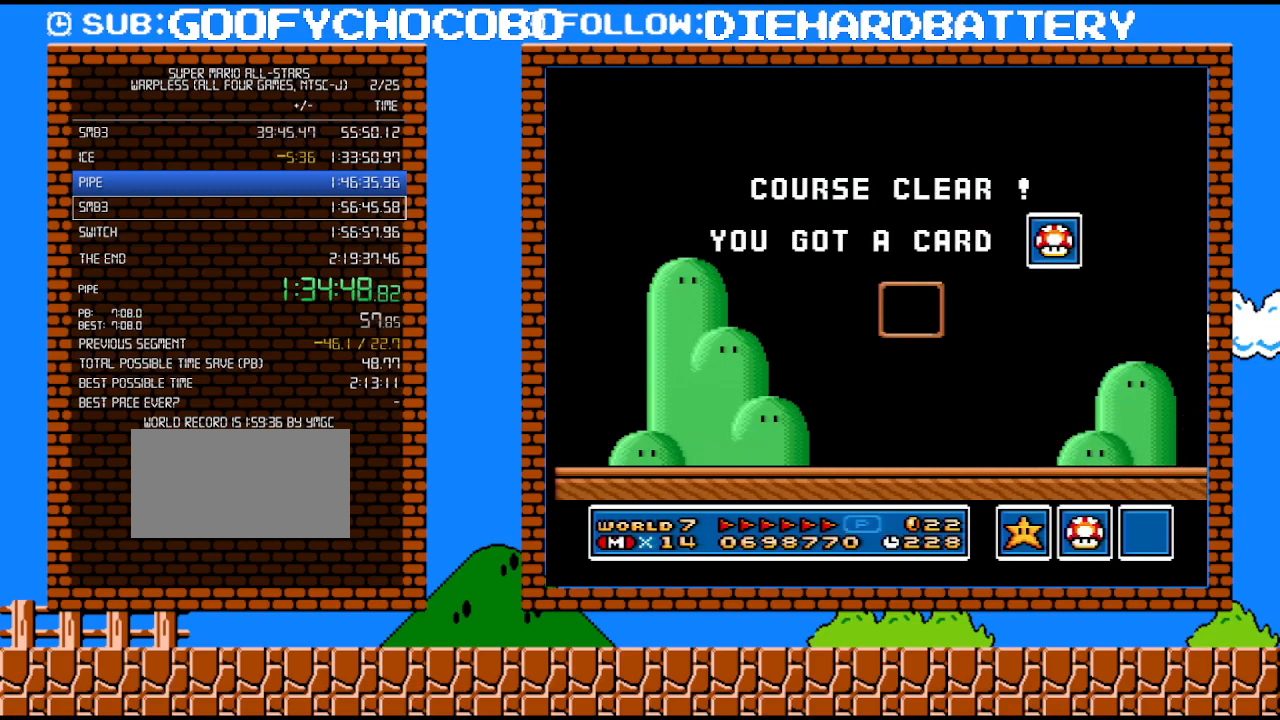
{"buttons": [], "events": []}
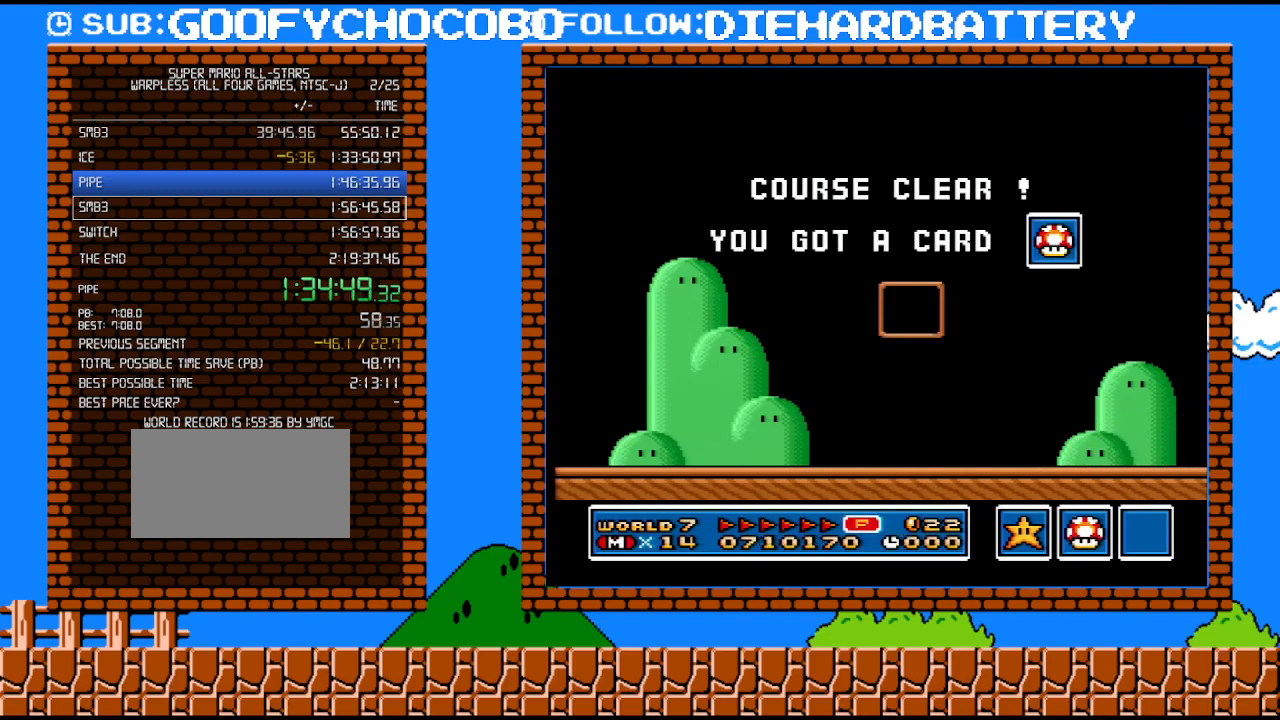
{"buttons": [], "events": []}
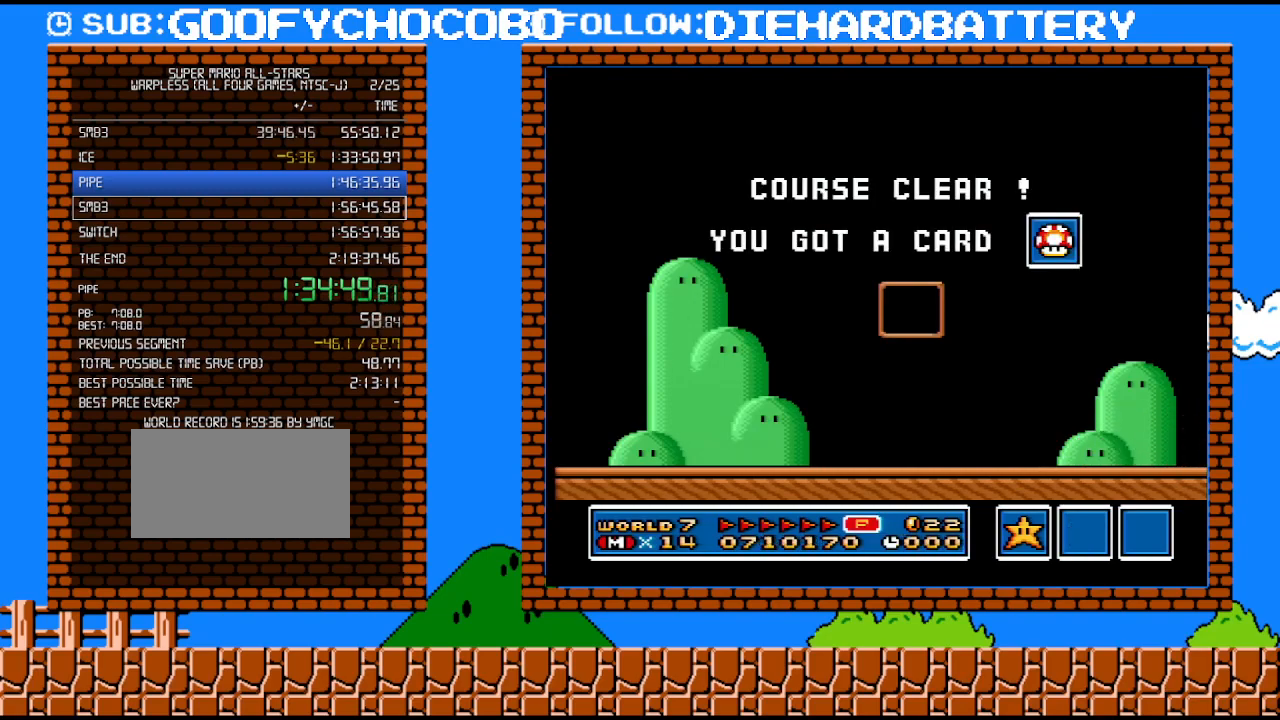
{"buttons": [], "events": []}
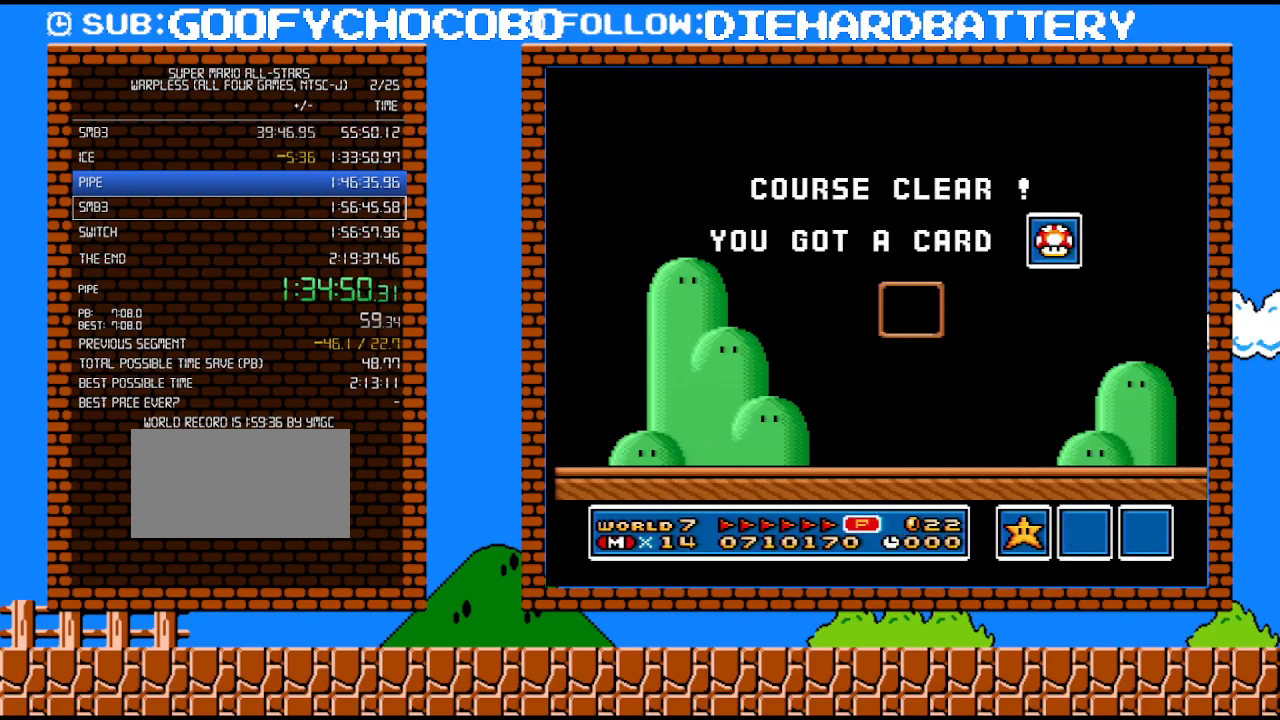
{"buttons": [], "events": []}
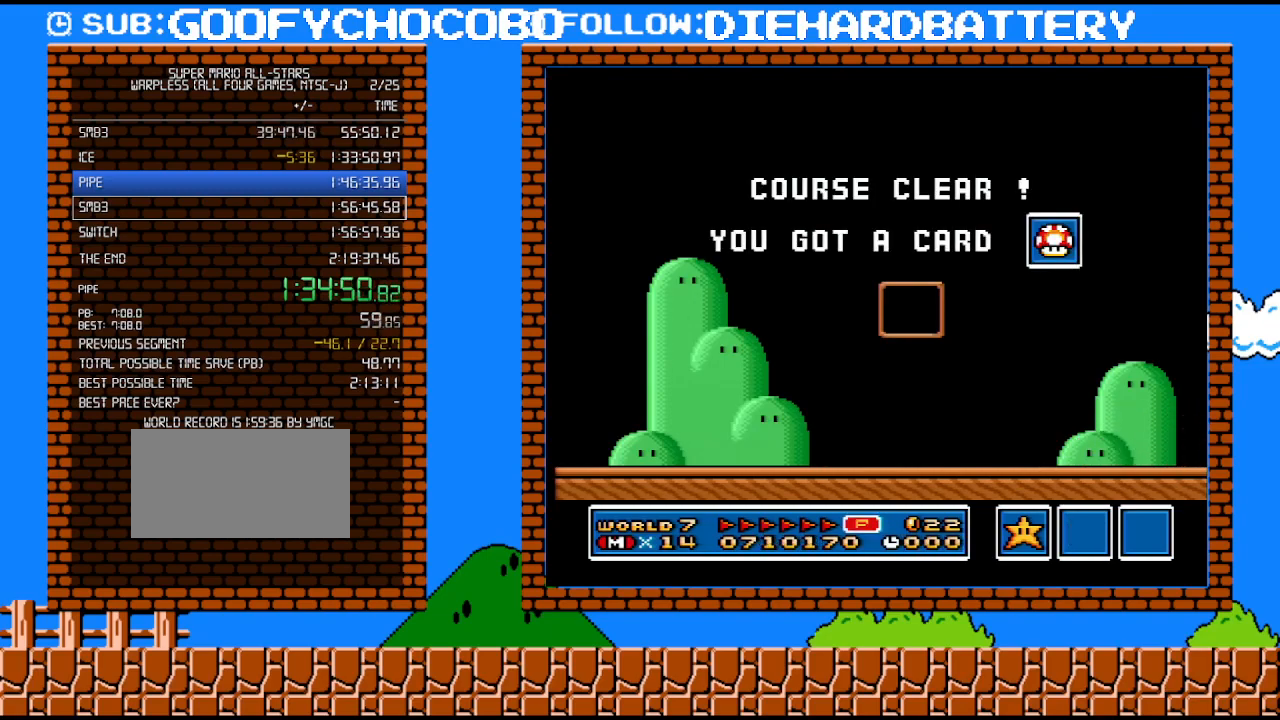
{"buttons": [], "events": []}
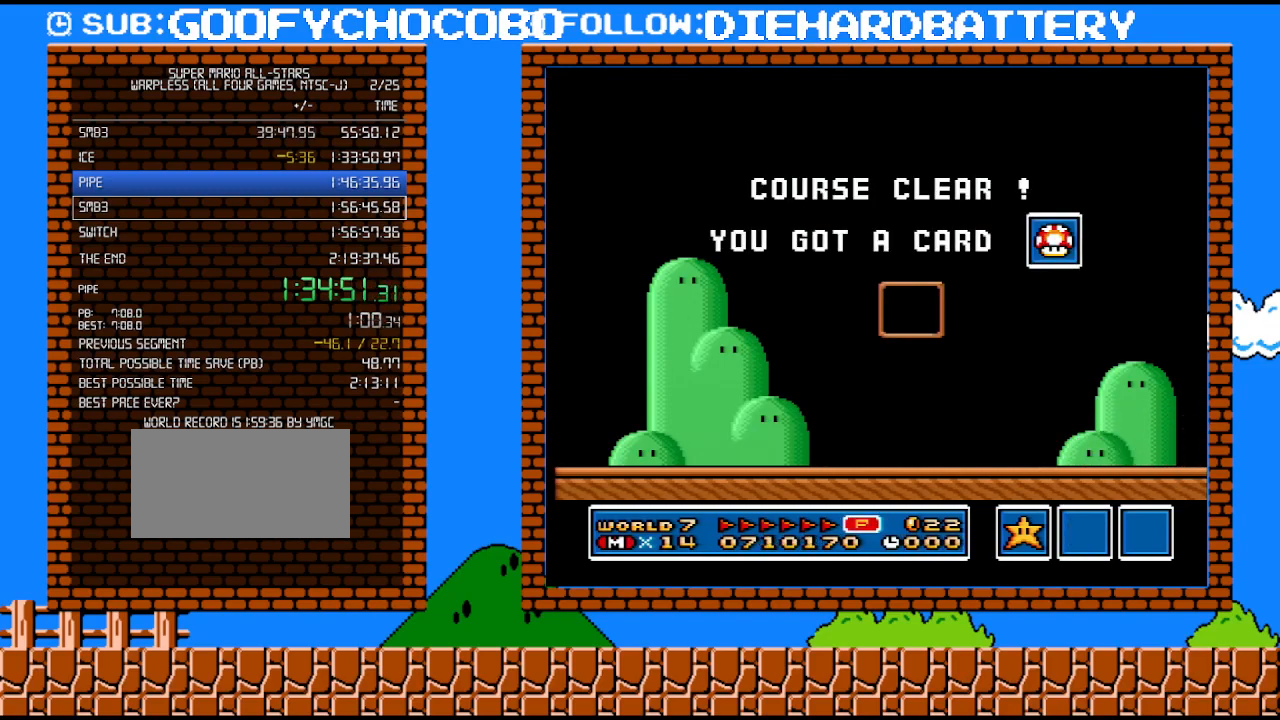
{"buttons": [], "events": []}
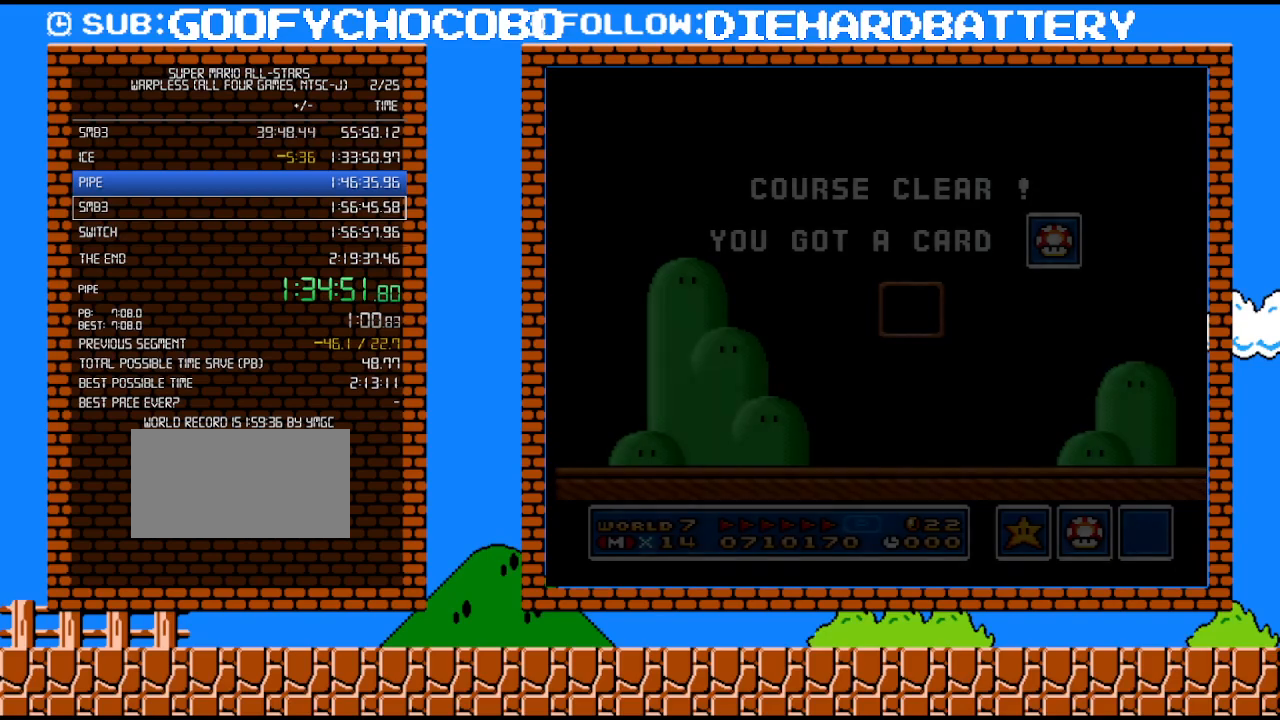
{"buttons": [], "events": []}
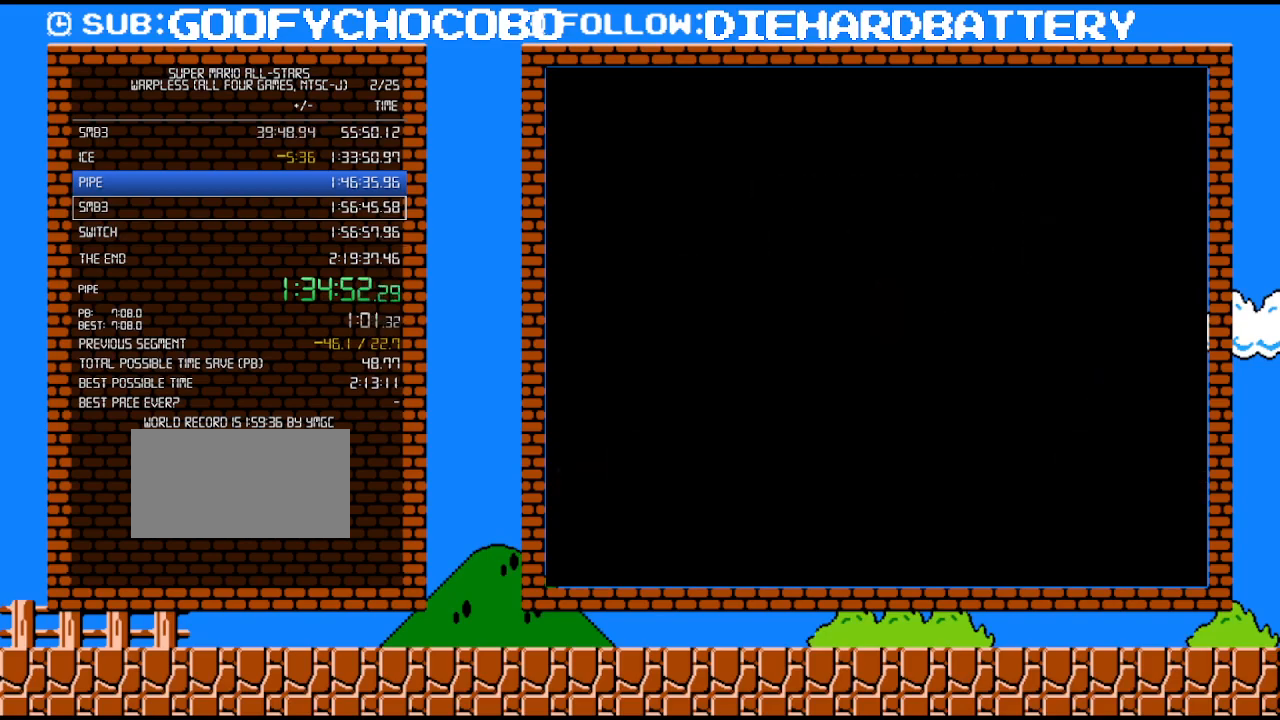
{"buttons": [], "events": []}
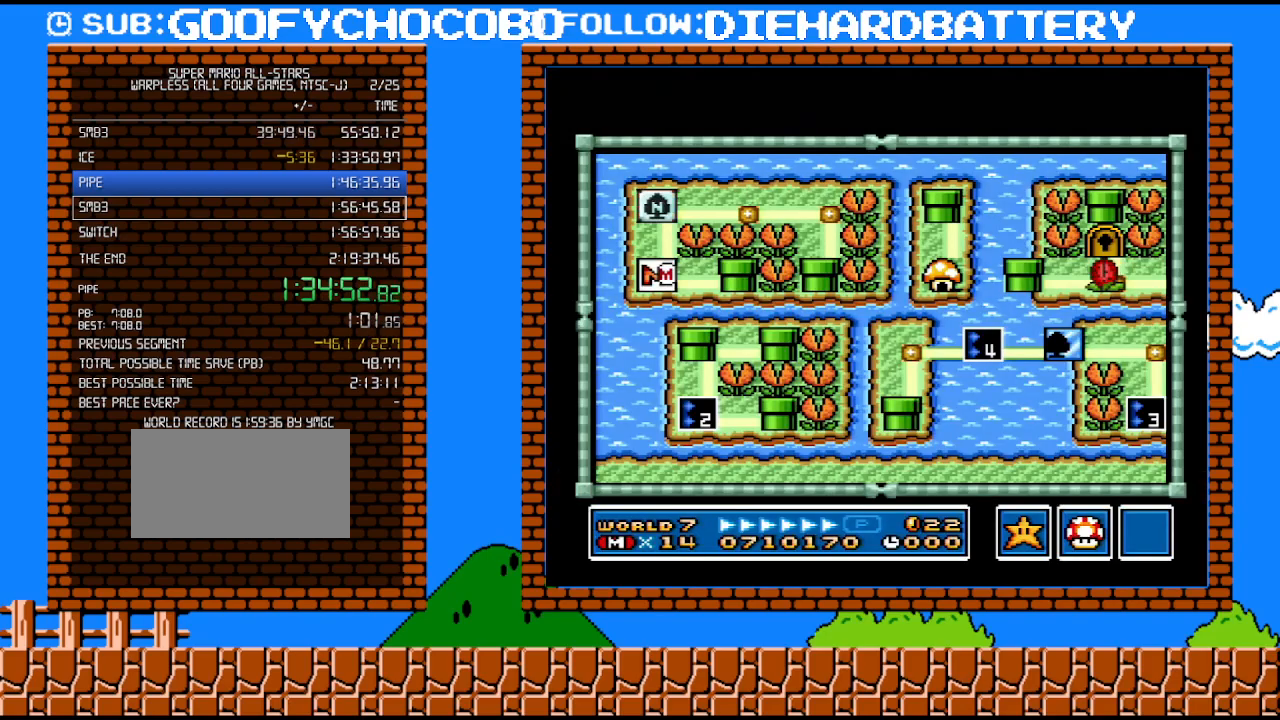
{"buttons": ["DPAD_RIGHT"], "events": [[200, "DPAD_RIGHT", "down"]]}
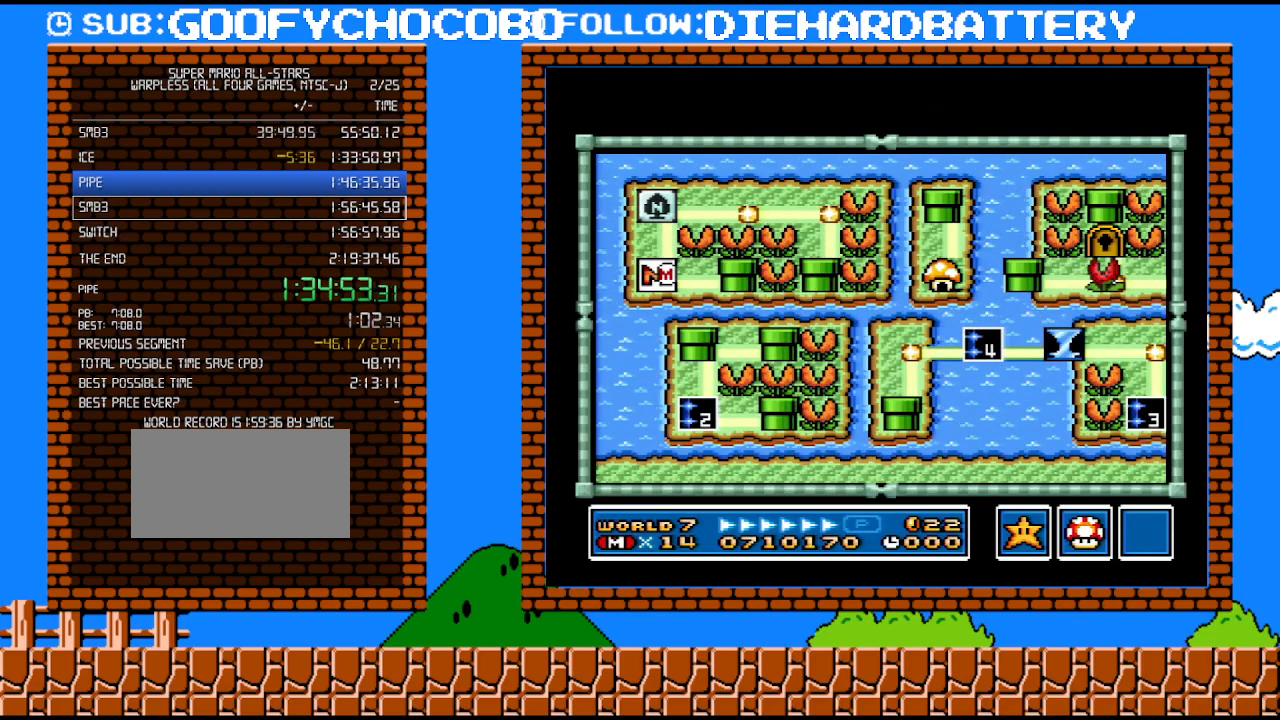
{"buttons": ["DPAD_RIGHT"], "events": []}
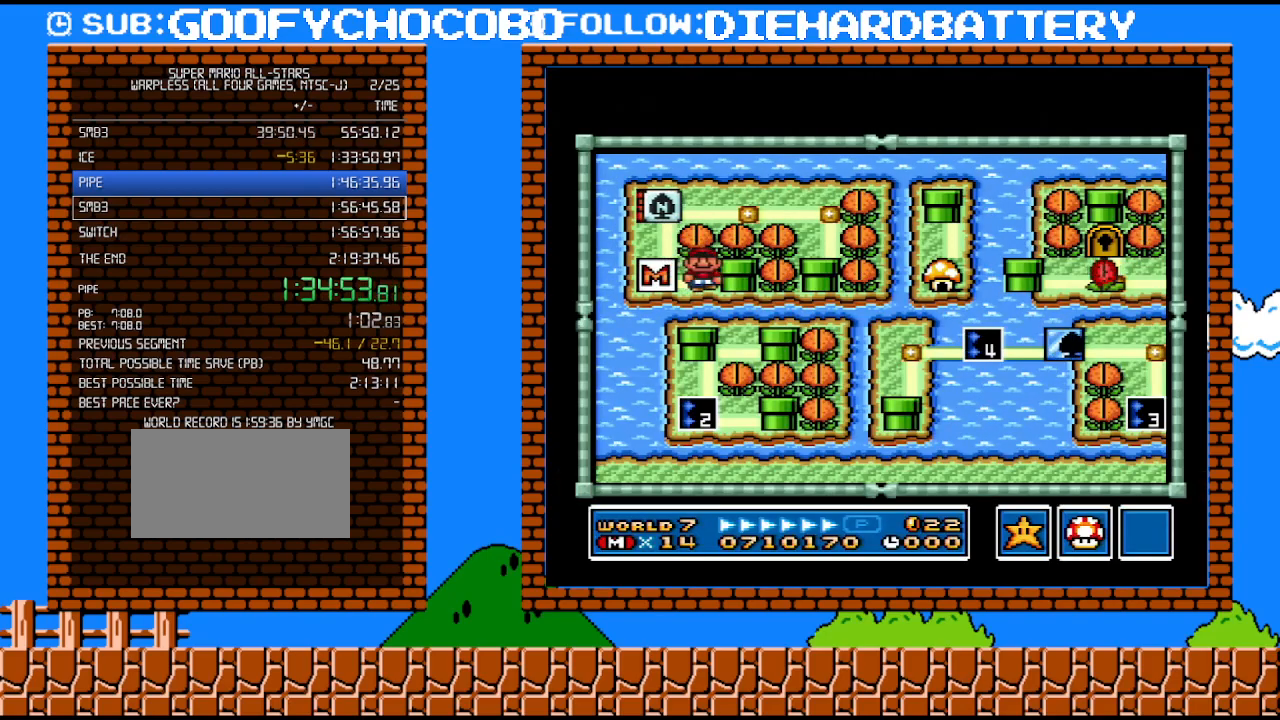
{"buttons": [], "events": [[167, "B", "down"], [167, "DPAD_RIGHT", "up"], [417, "B", "up"]]}
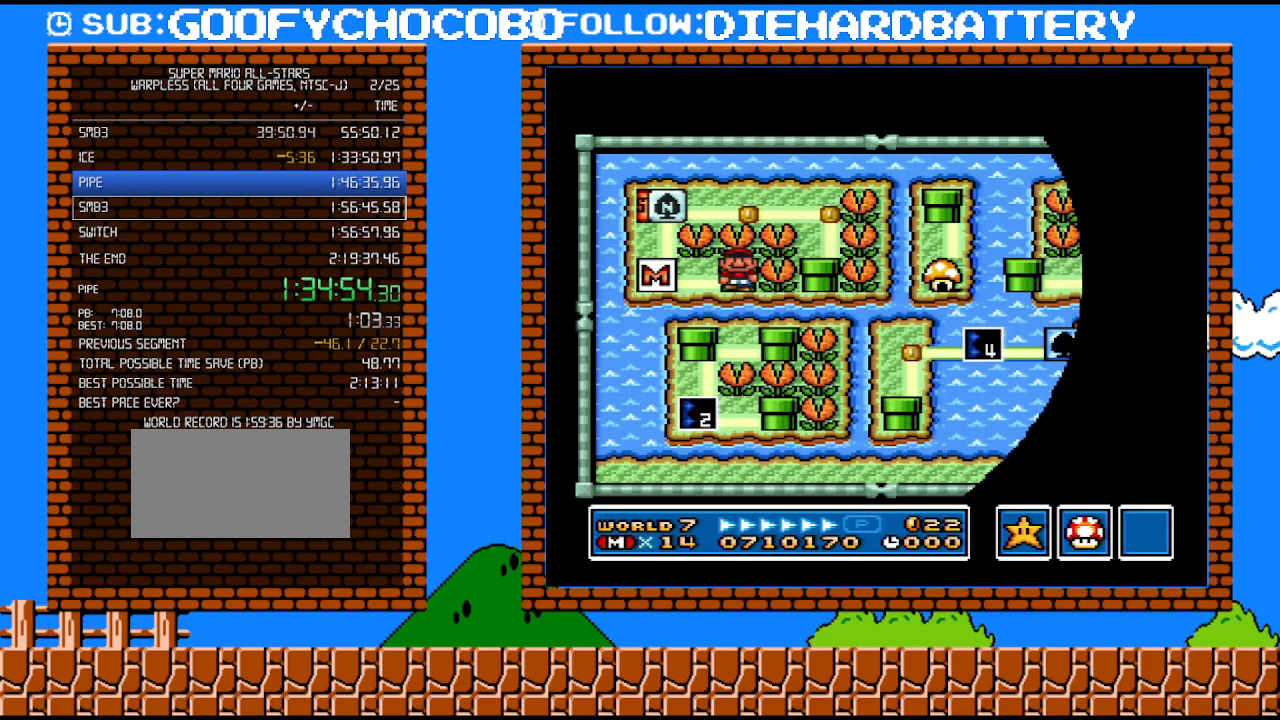
{"buttons": ["Y"], "events": [[450, "Y", "down"]]}
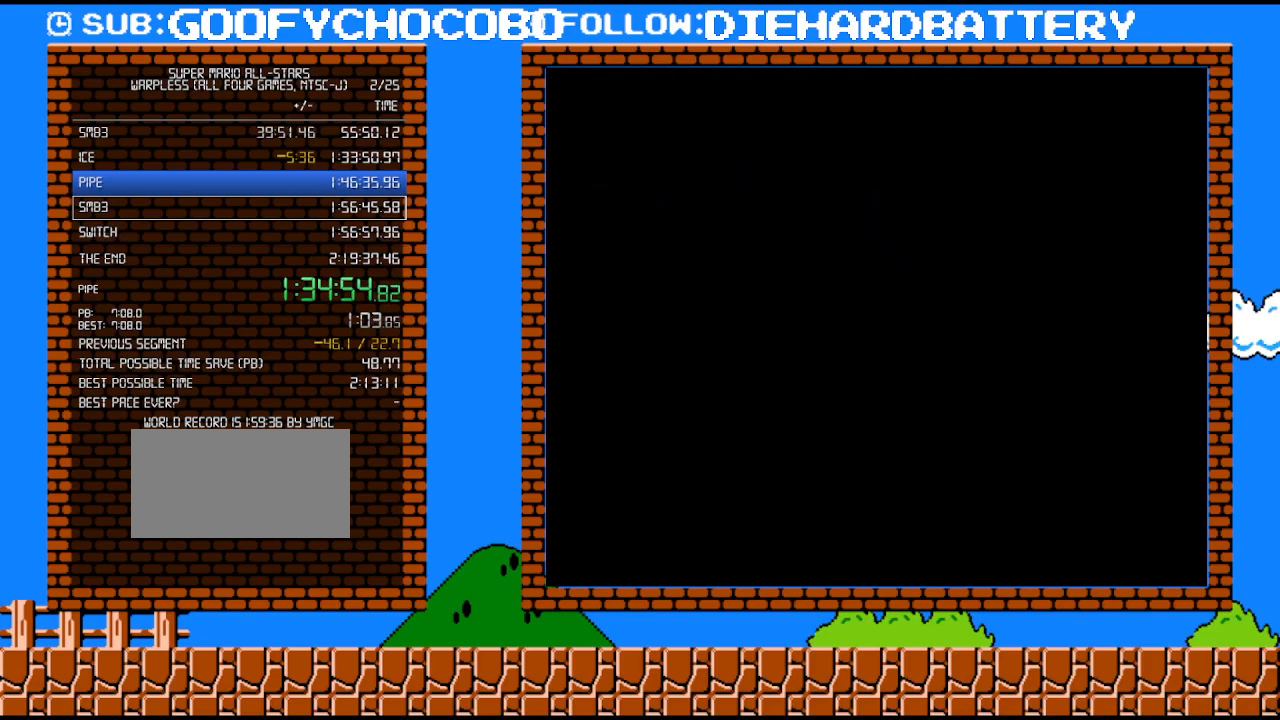
{"buttons": ["Y", "DPAD_RIGHT"], "events": [[267, "DPAD_RIGHT", "down"]]}
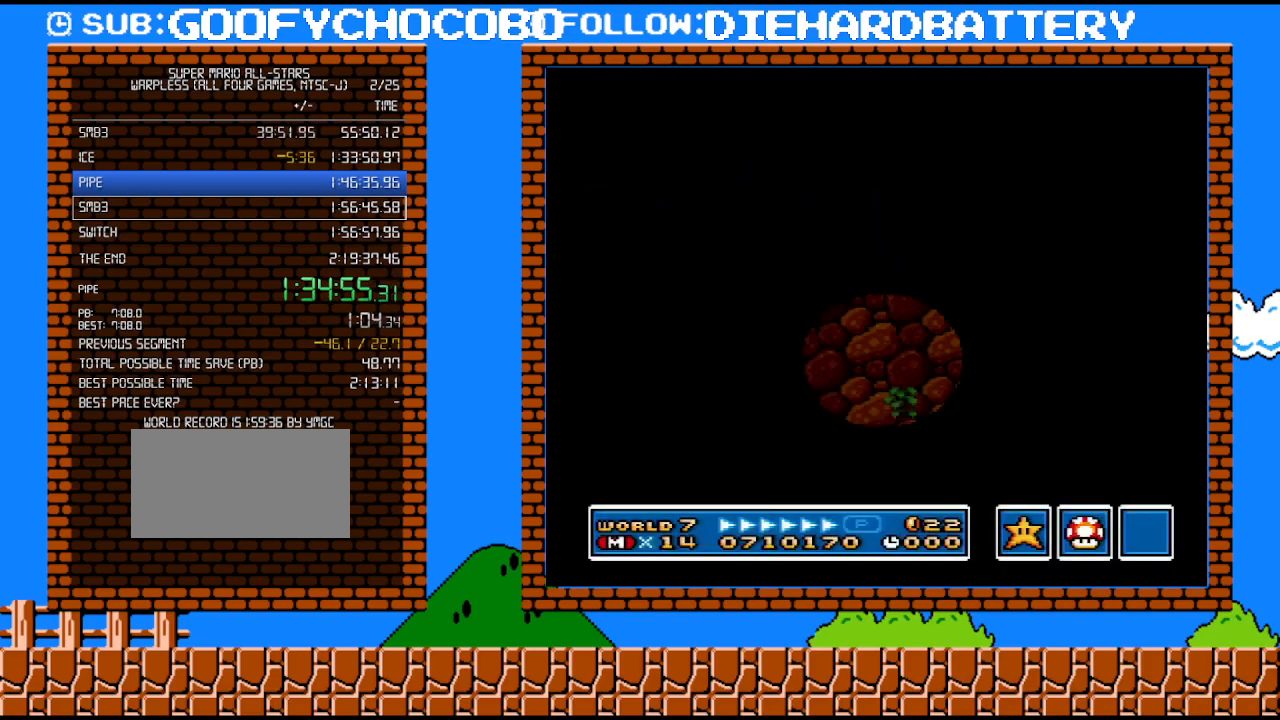
{"buttons": ["Y", "DPAD_RIGHT"], "events": []}
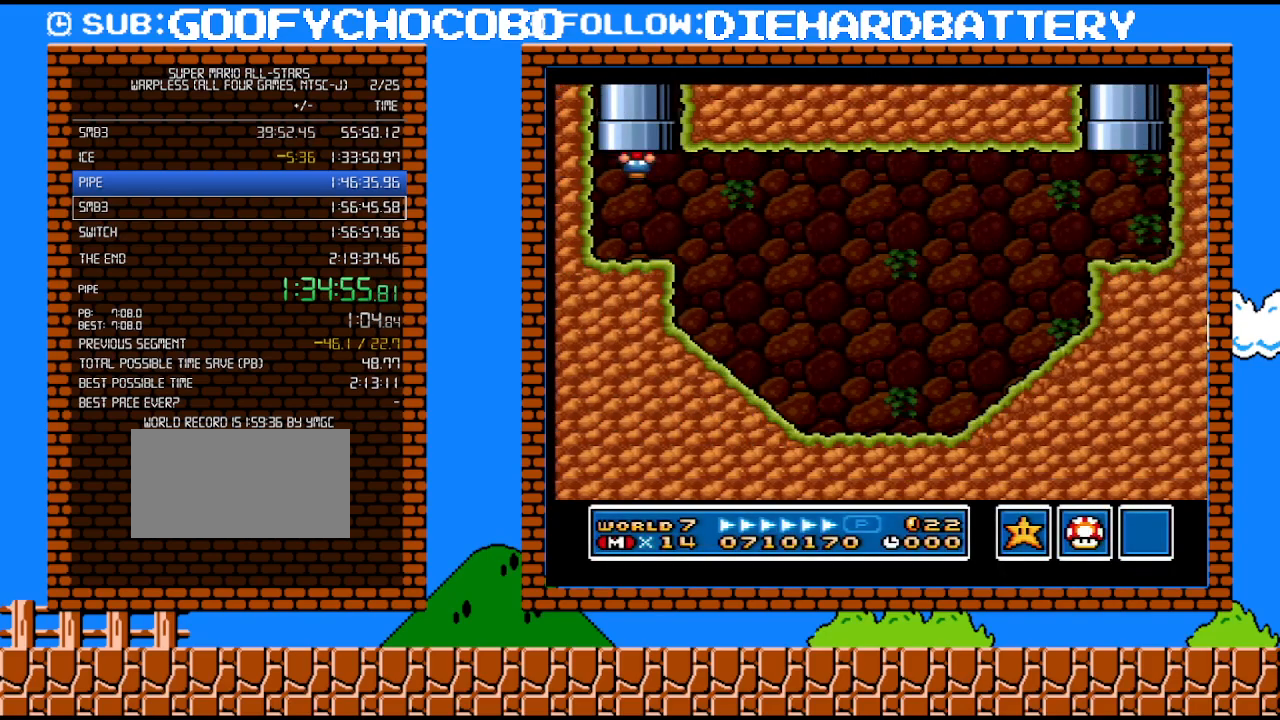
{"buttons": ["Y", "DPAD_RIGHT"], "events": [[267, "B", "down"], [300, "Y", "up"], [417, "Y", "down"], [450, "B", "up"]]}
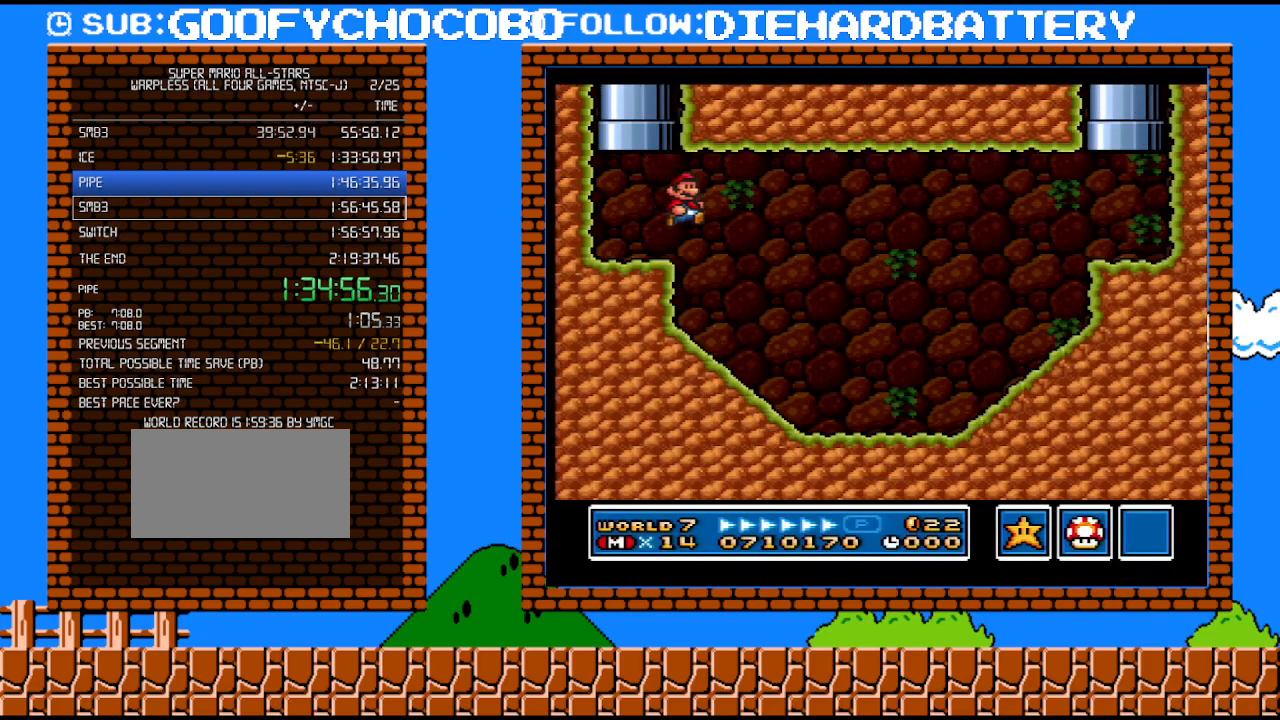
{"buttons": ["Y", "DPAD_RIGHT"], "events": []}
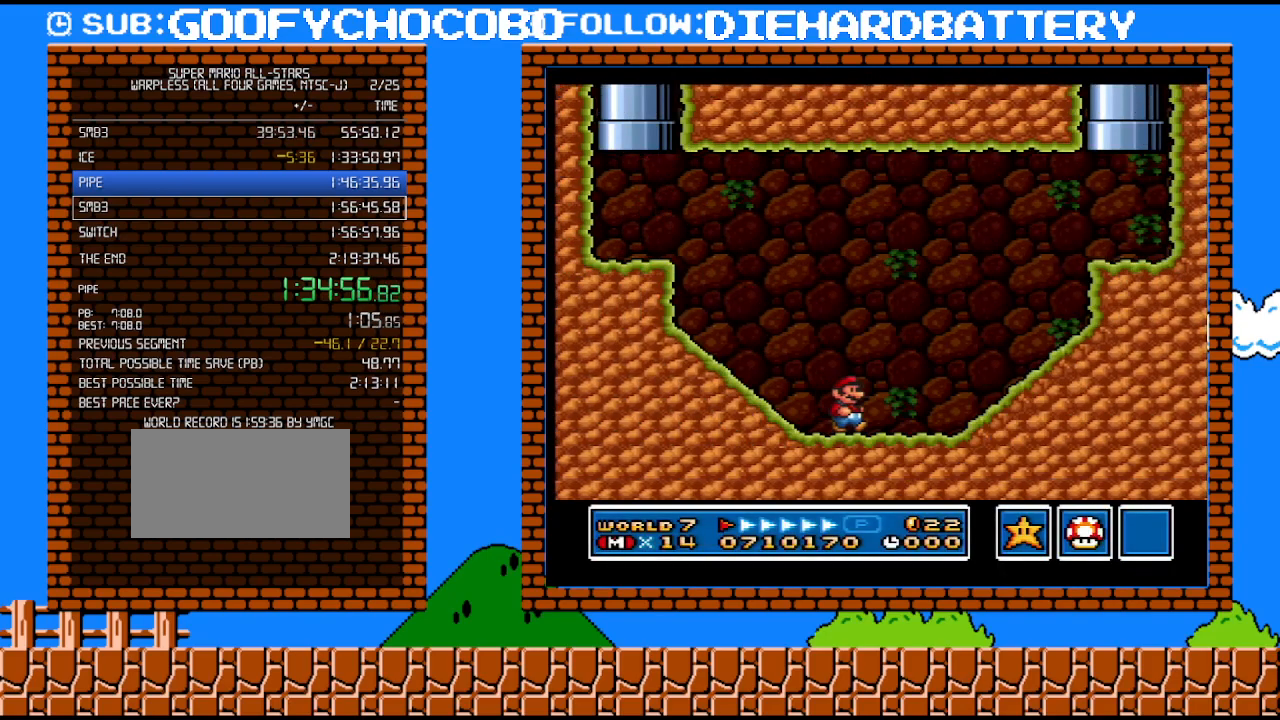
{"buttons": ["B", "Y", "DPAD_RIGHT"], "events": [[83, "B", "down"]]}
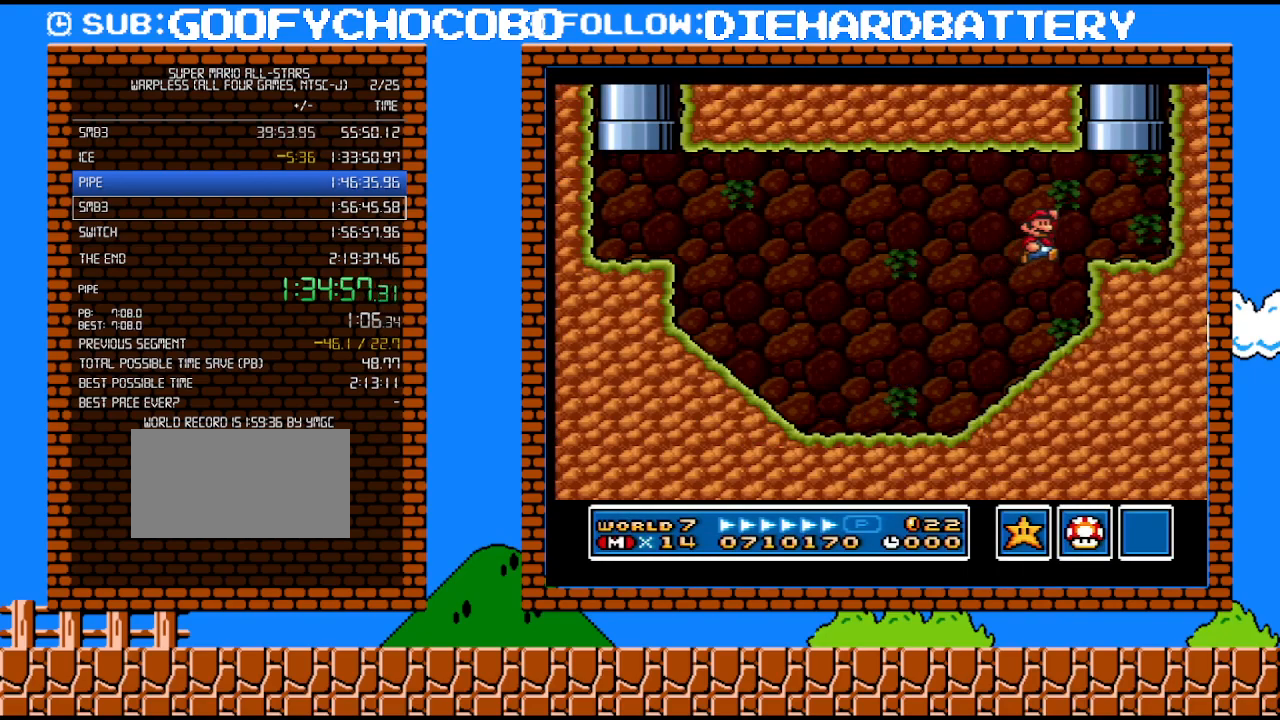
{"buttons": ["DPAD_UP"], "events": [[17, "B", "up"], [17, "DPAD_RIGHT", "up"], [17, "DPAD_UP", "down"], [50, "Y", "up"], [83, "DPAD_LEFT", "down"], [83, "DPAD_UP", "up"], [133, "DPAD_UP", "down"], [267, "B", "down"], [383, "DPAD_LEFT", "up"], [483, "B", "up"]]}
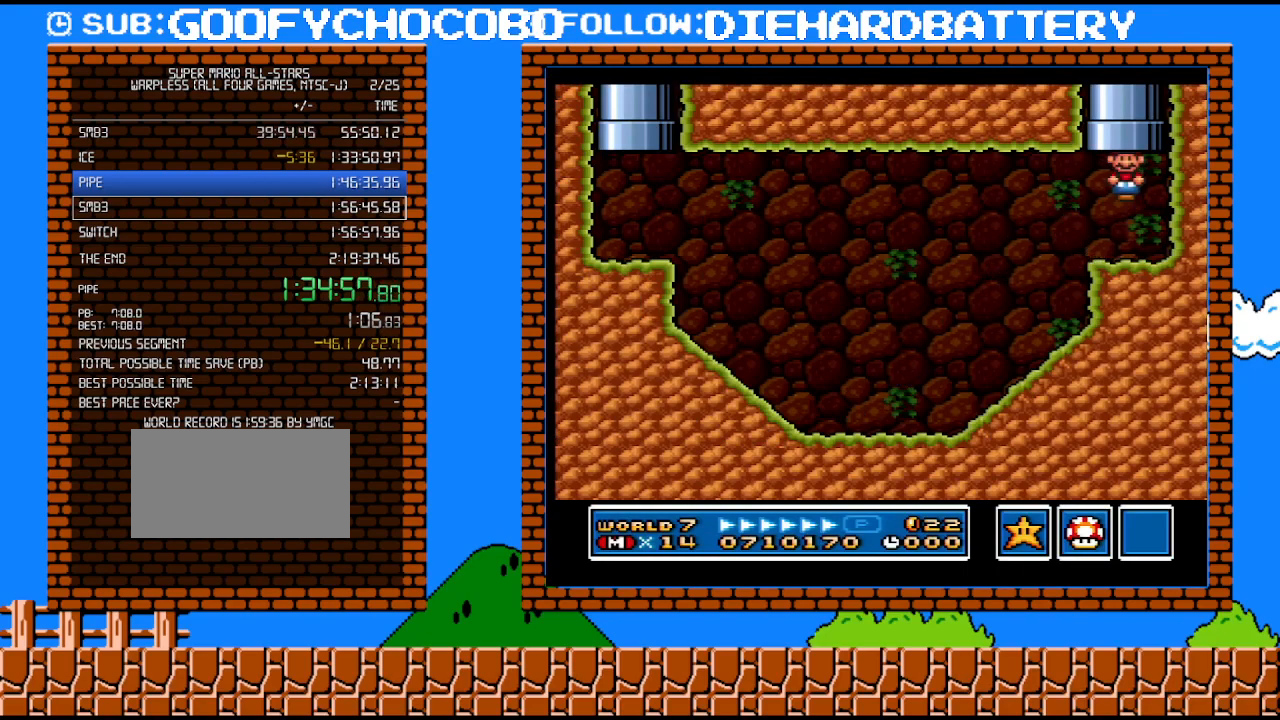
{"buttons": [], "events": [[17, "DPAD_UP", "up"]]}
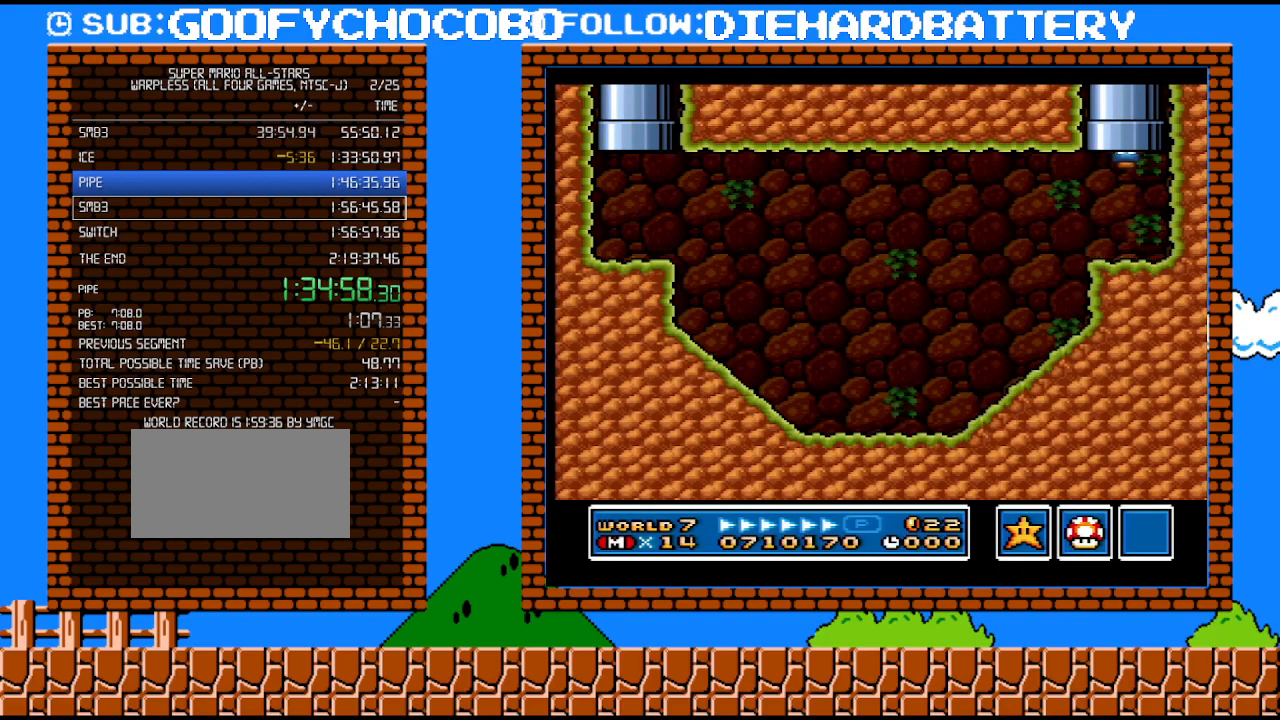
{"buttons": [], "events": []}
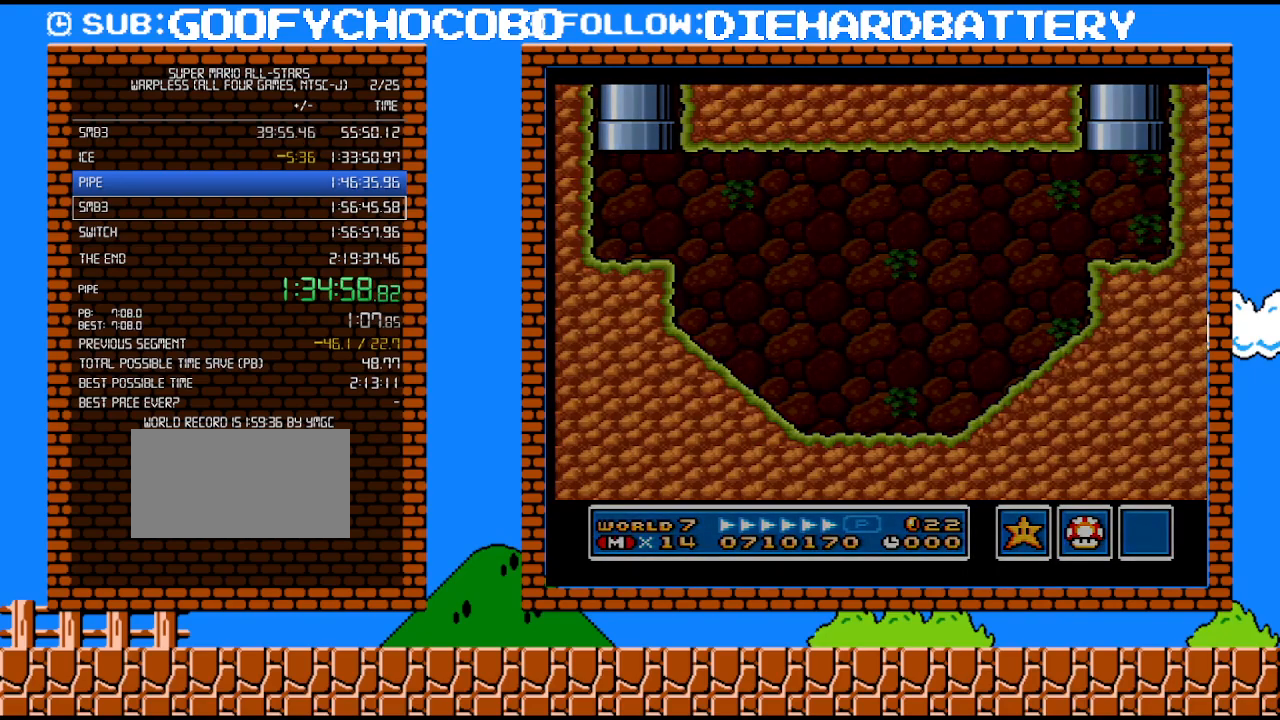
{"buttons": [], "events": []}
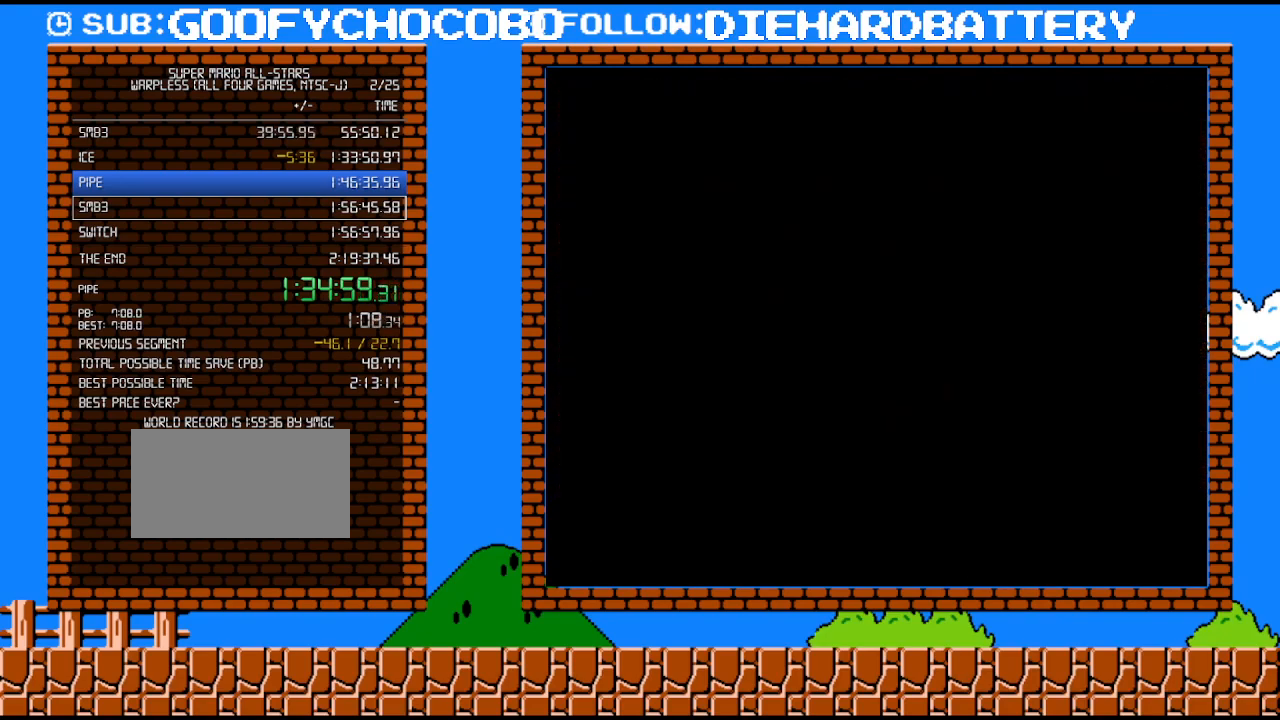
{"buttons": ["DPAD_DOWN"], "events": [[483, "DPAD_DOWN", "down"]]}
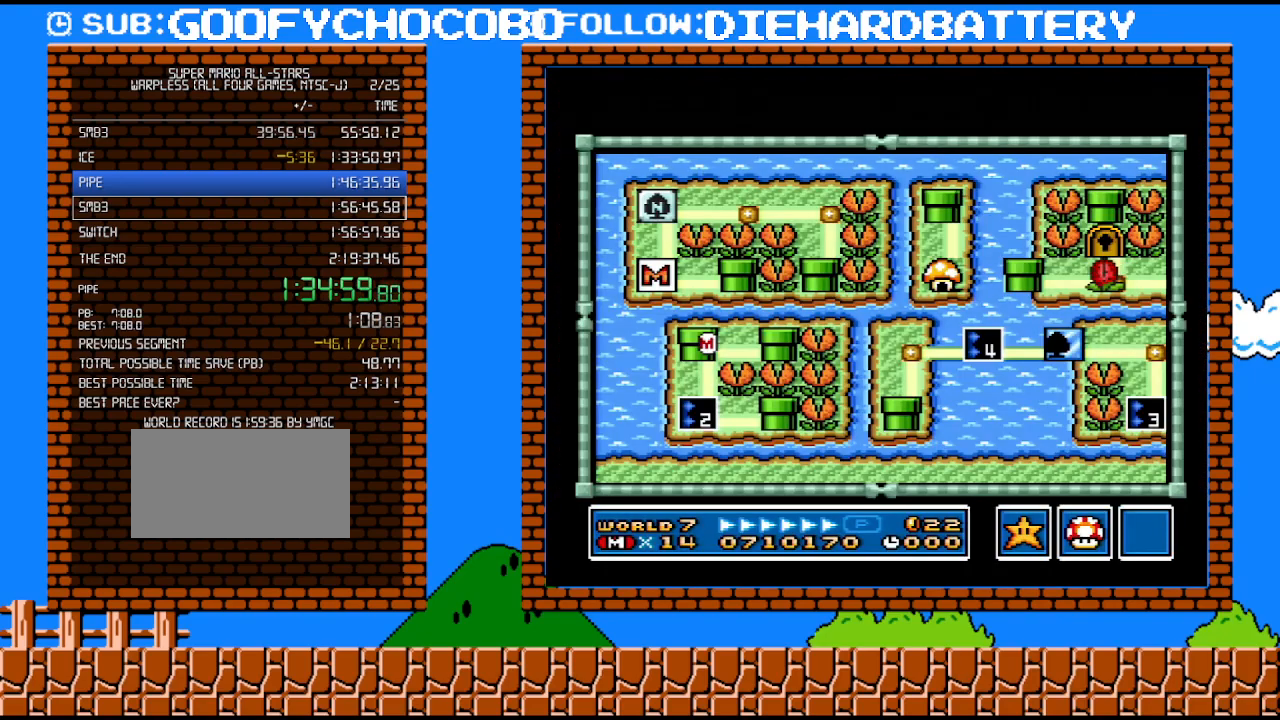
{"buttons": [], "events": [[483, "DPAD_DOWN", "up"]]}
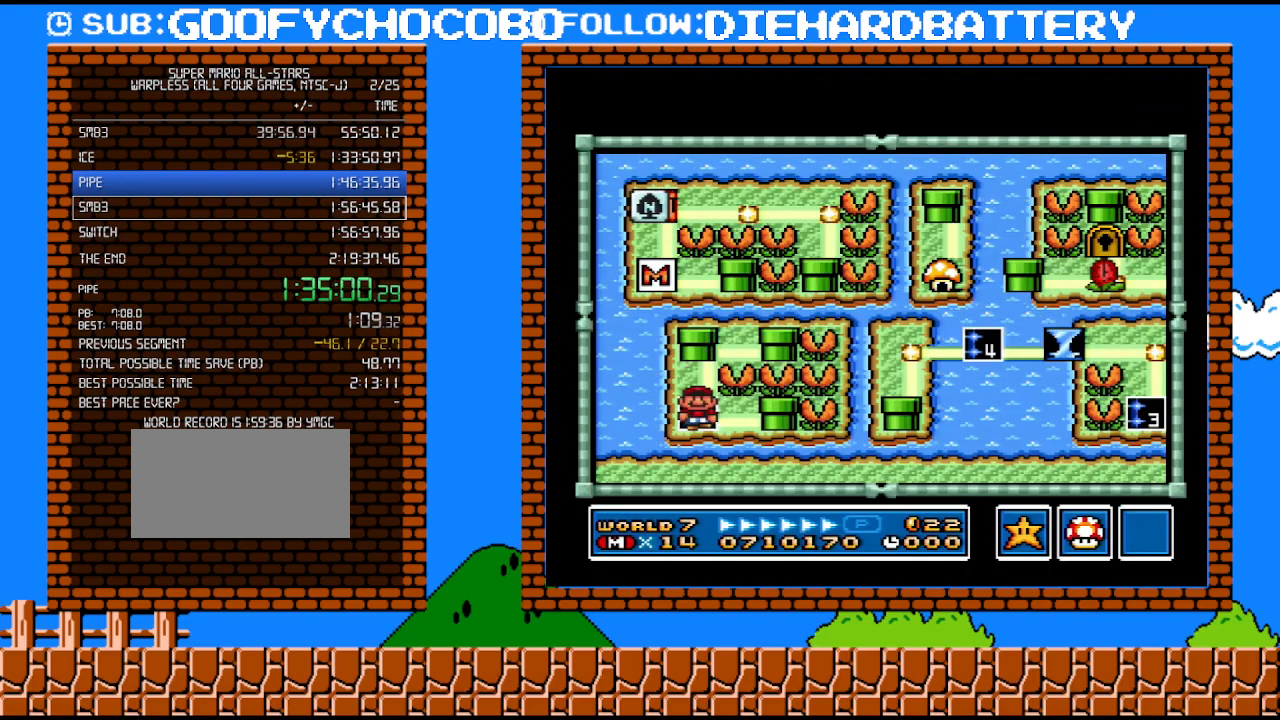
{"buttons": ["DPAD_RIGHT"], "events": [[83, "Y", "down"], [200, "Y", "up"], [450, "DPAD_RIGHT", "down"]]}
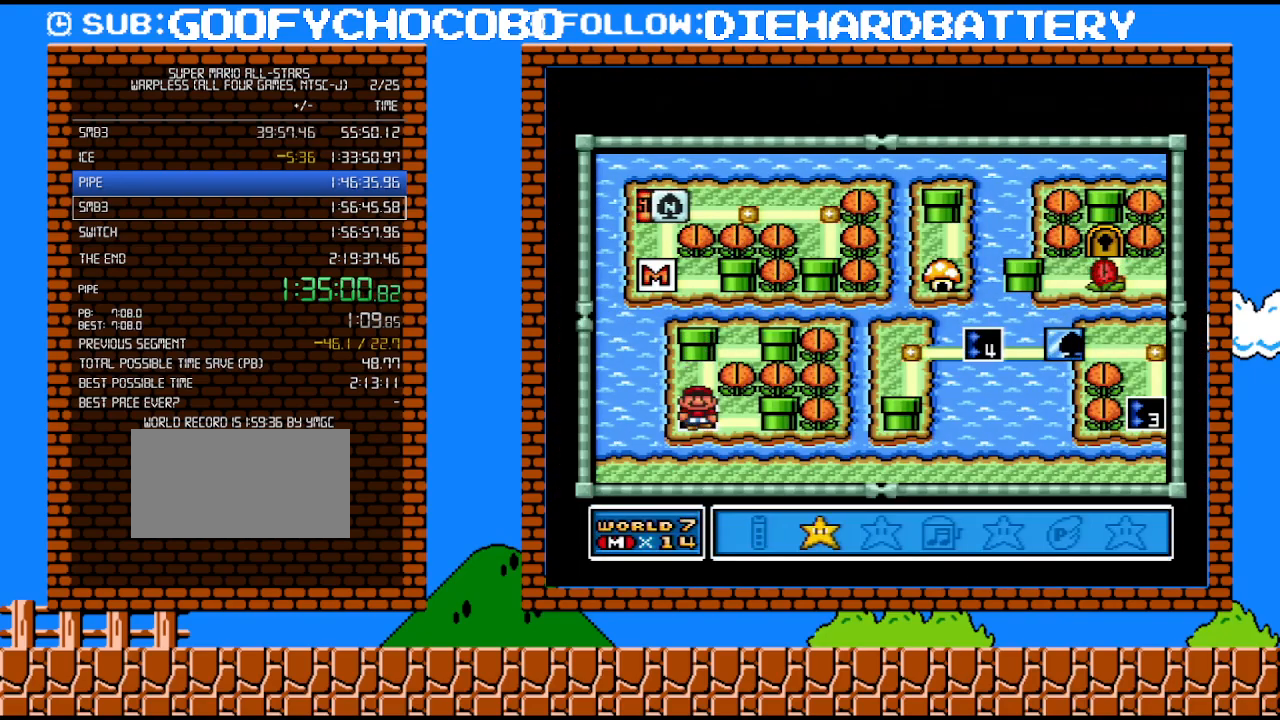
{"buttons": ["B"], "events": [[50, "DPAD_RIGHT", "up"], [267, "DPAD_RIGHT", "down"], [350, "DPAD_RIGHT", "up"], [417, "B", "down"]]}
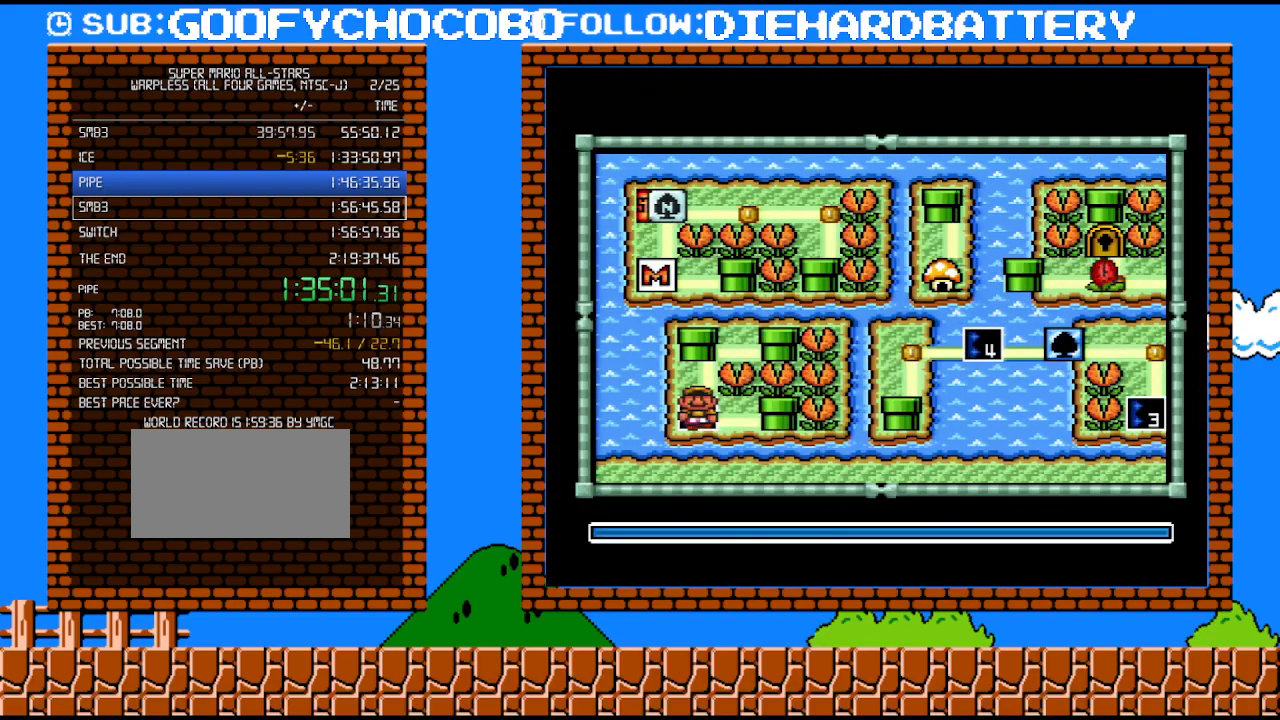
{"buttons": [], "events": [[17, "B", "up"], [83, "B", "down"], [133, "B", "up"], [200, "B", "down"], [300, "B", "up"]]}